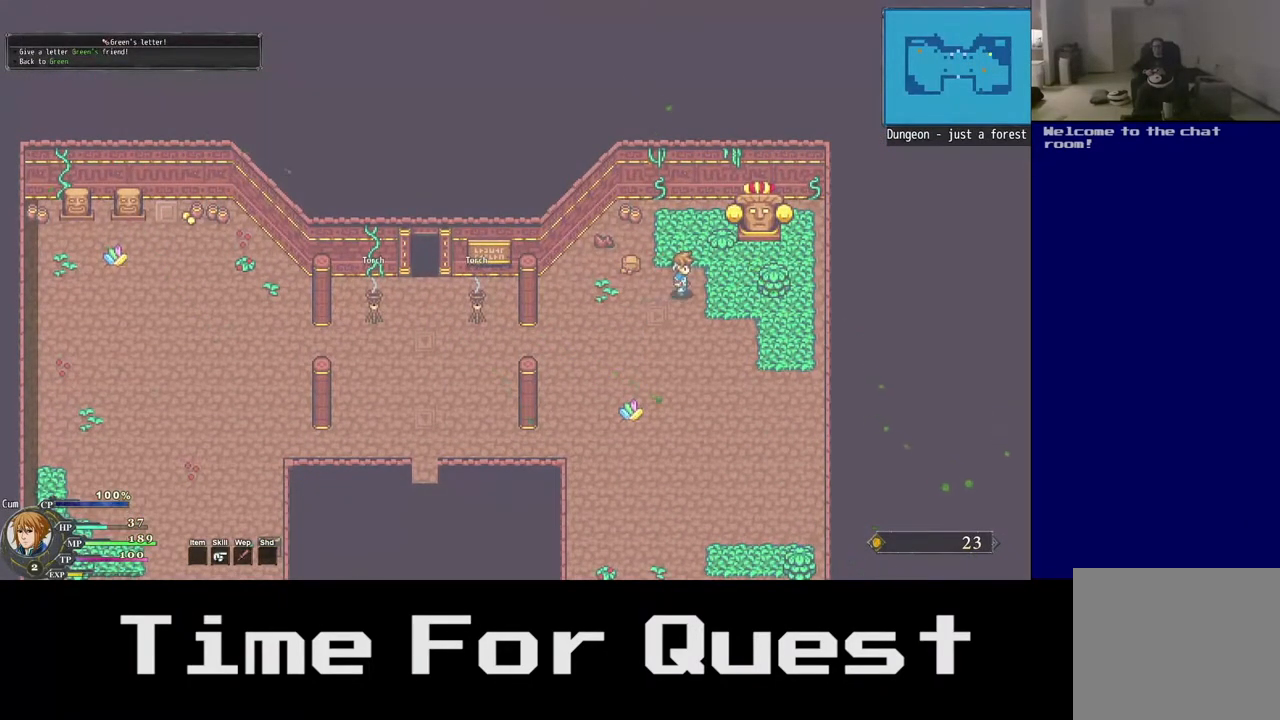
Gameplay with a controller (Xbox layout); each line is a JSON object with the inputs held at the frame after it (dt_ms = milliseconds from this image to that frame). "events" lists button and stick changes between this image and that frame as [ms after this image, input, new state], when the widget could be followed in between. Not read: left_stick.
{"dt_ms": 500, "buttons": ["A", "DPAD_RIGHT"], "right_stick": "center", "events": [[283, "A", "down"]]}
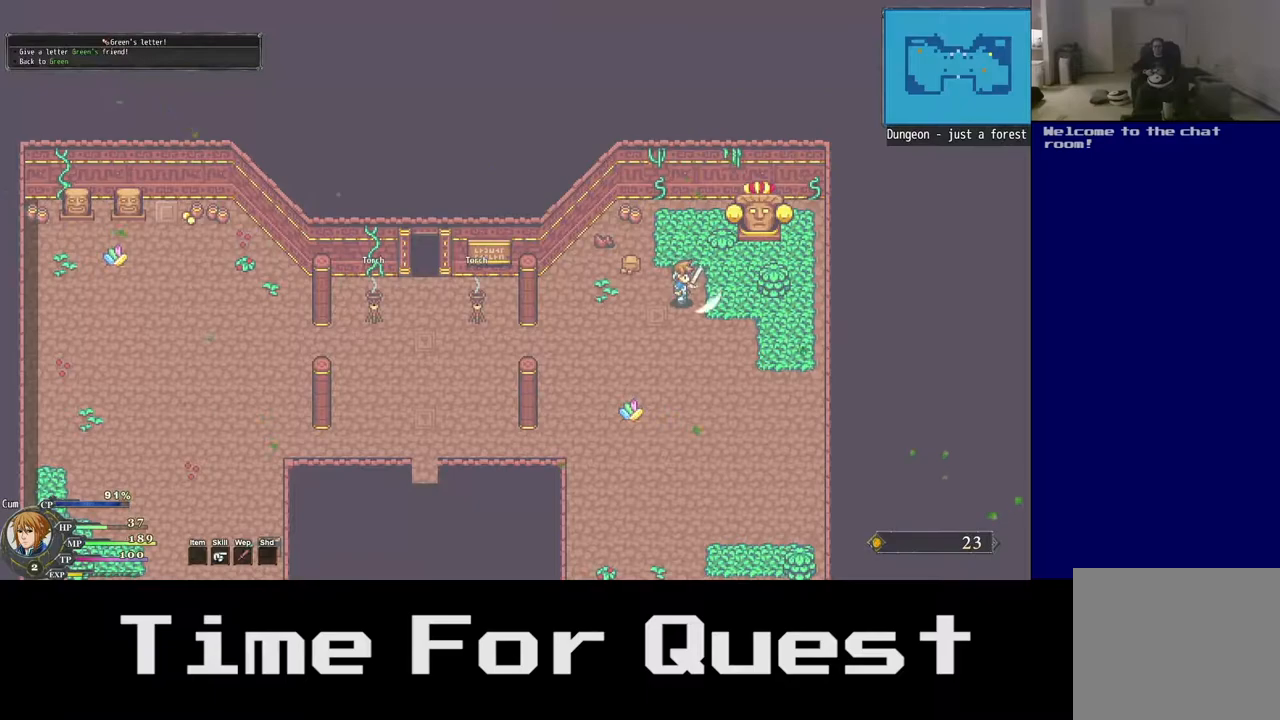
{"dt_ms": 1000, "buttons": ["DPAD_DOWN", "DPAD_RIGHT"], "right_stick": "center"}
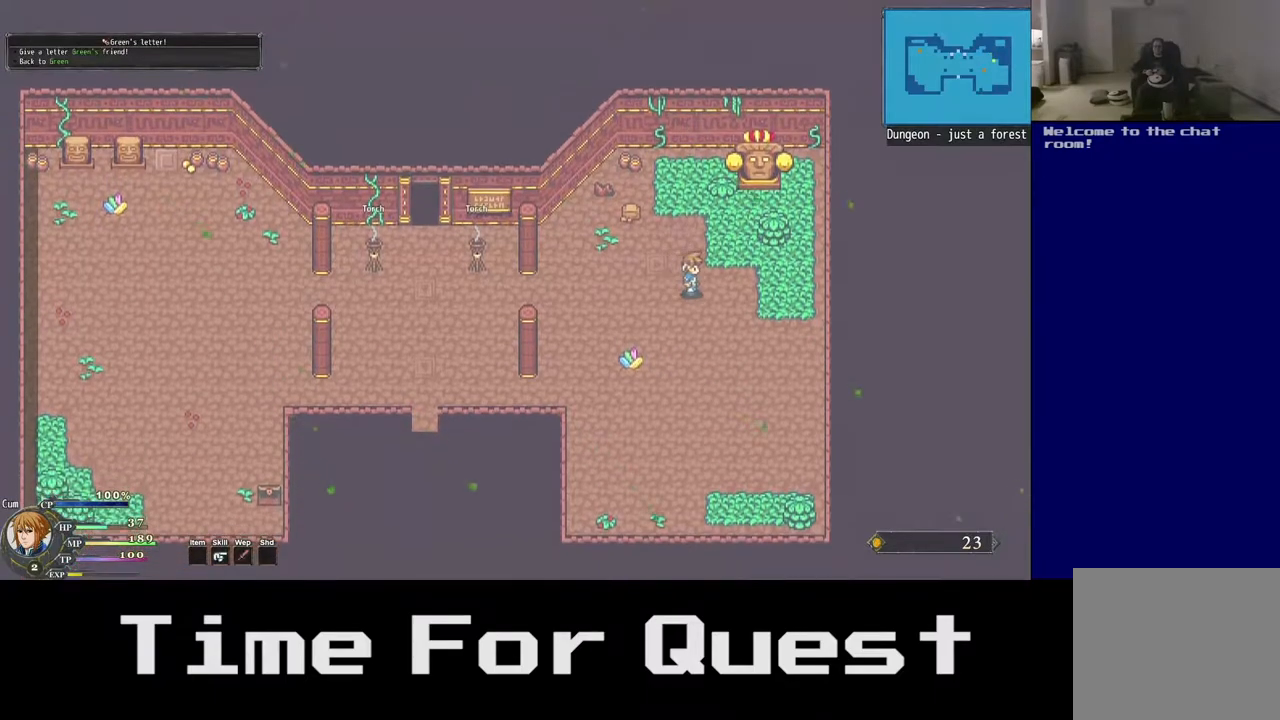
{"dt_ms": 500, "buttons": ["DPAD_UP"], "right_stick": "center", "events": [[17, "DPAD_DOWN", "up"], [250, "DPAD_UP", "down"], [367, "DPAD_RIGHT", "up"]]}
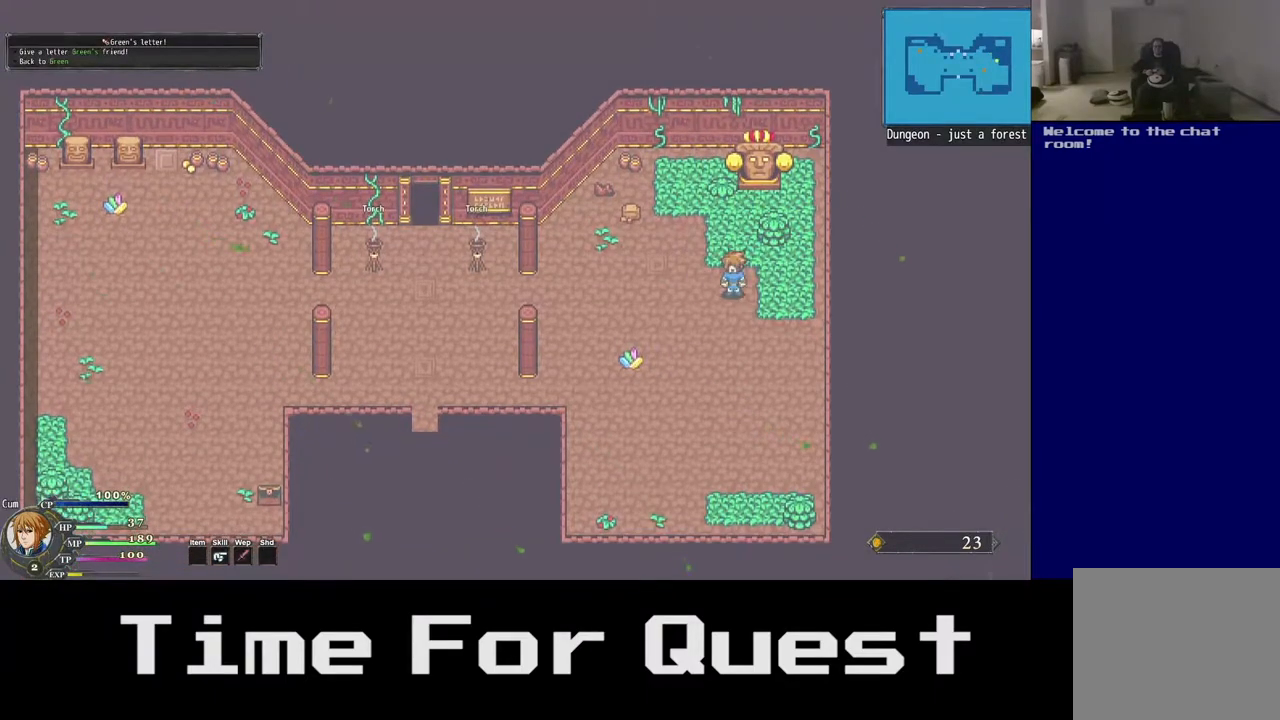
{"dt_ms": 500, "buttons": ["DPAD_UP", "DPAD_RIGHT"], "right_stick": "center", "events": [[350, "DPAD_RIGHT", "down"]]}
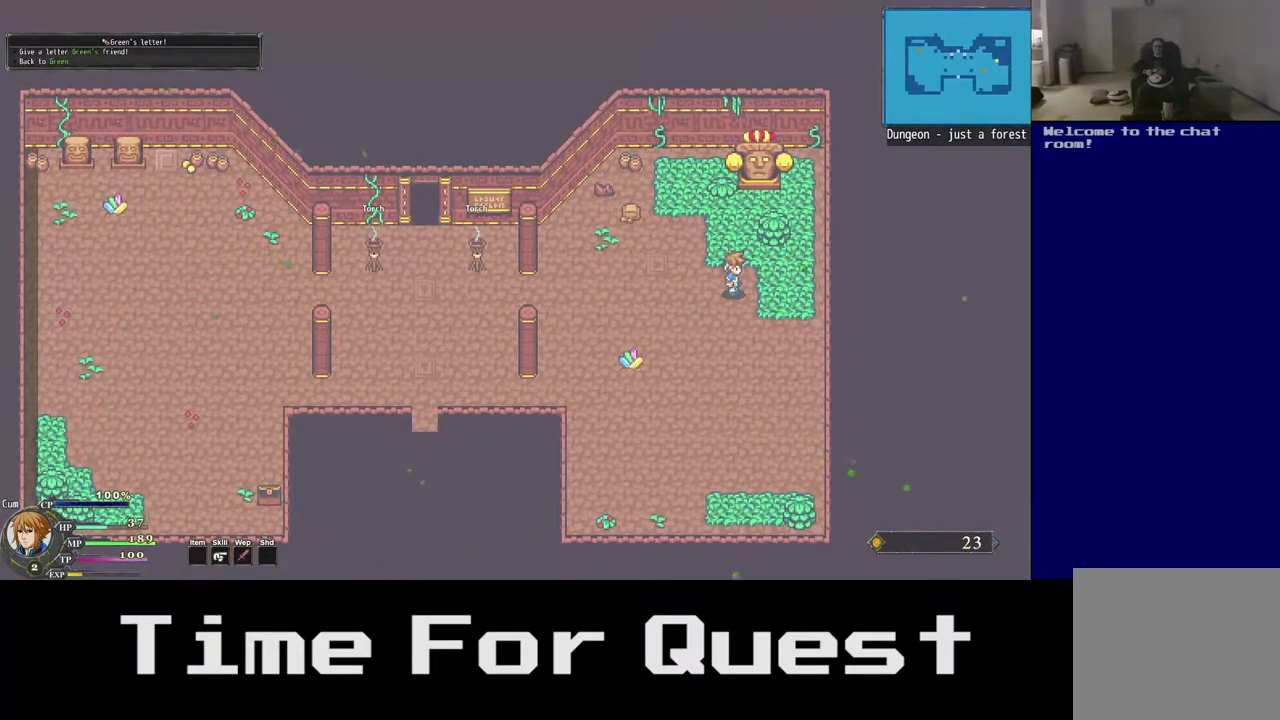
{"dt_ms": 500, "buttons": ["DPAD_DOWN", "DPAD_RIGHT"], "right_stick": "center", "events": [[200, "A", "down"], [367, "DPAD_UP", "up"], [433, "DPAD_DOWN", "down"], [467, "A", "up"]]}
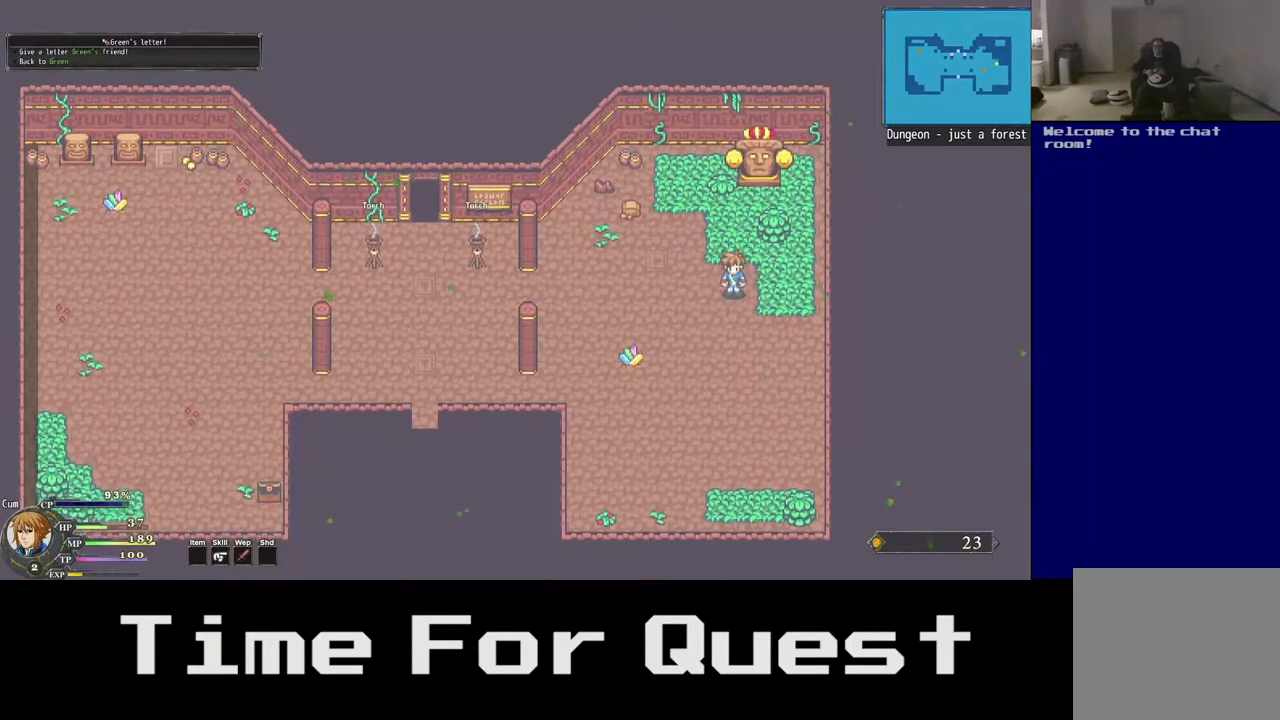
{"dt_ms": 500, "buttons": ["DPAD_DOWN"], "right_stick": "center", "events": [[100, "DPAD_RIGHT", "up"]]}
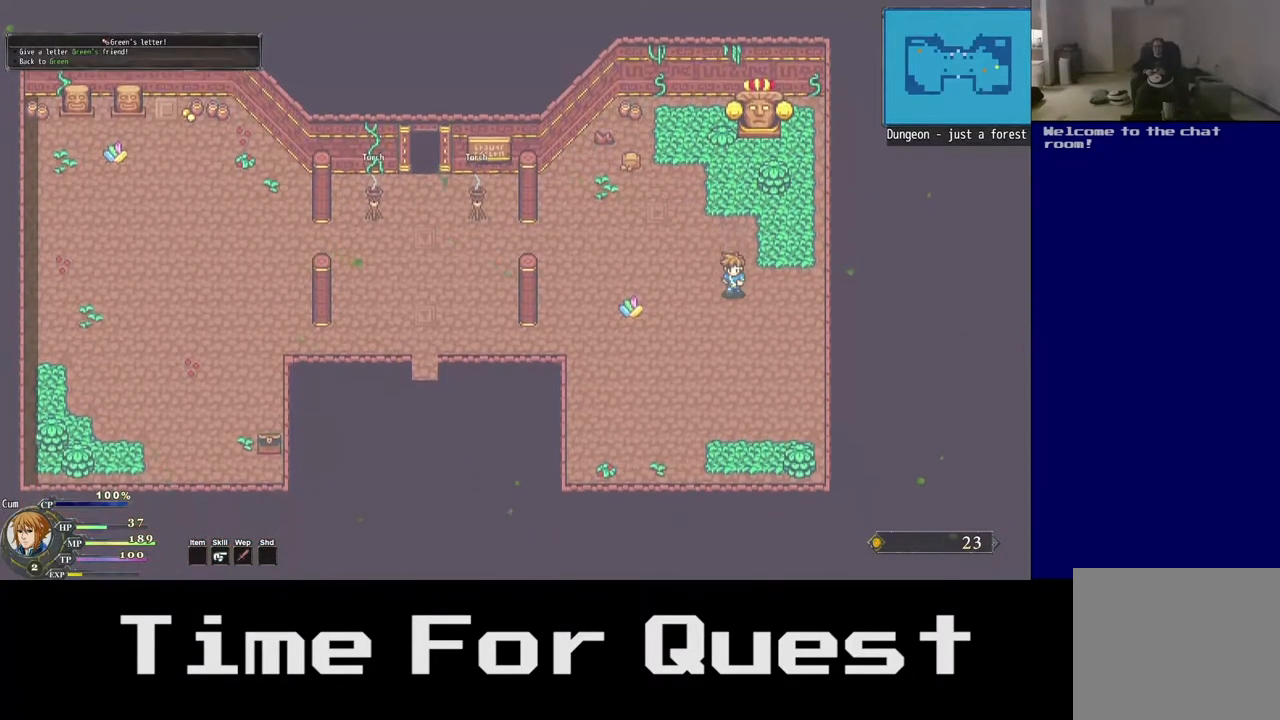
{"dt_ms": 500, "buttons": ["DPAD_DOWN", "DPAD_RIGHT"], "right_stick": "center", "events": [[433, "DPAD_RIGHT", "down"]]}
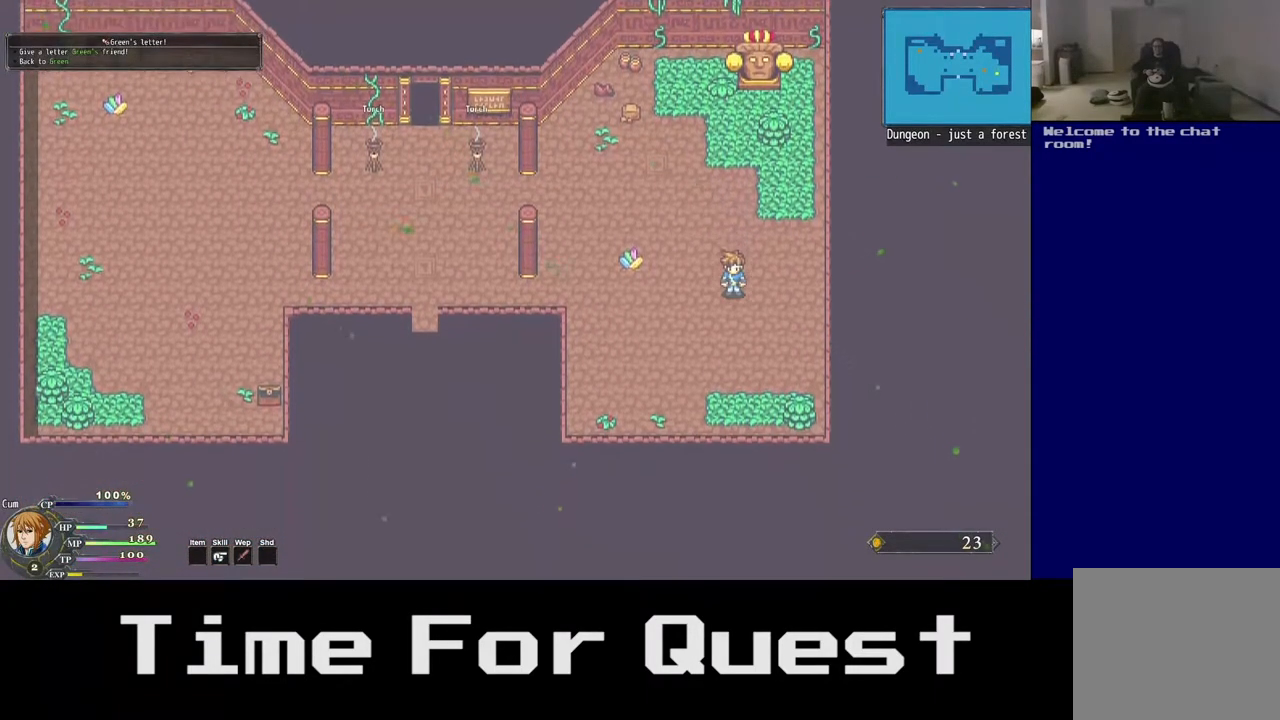
{"dt_ms": 500, "buttons": ["DPAD_DOWN", "DPAD_RIGHT"], "right_stick": "center", "events": []}
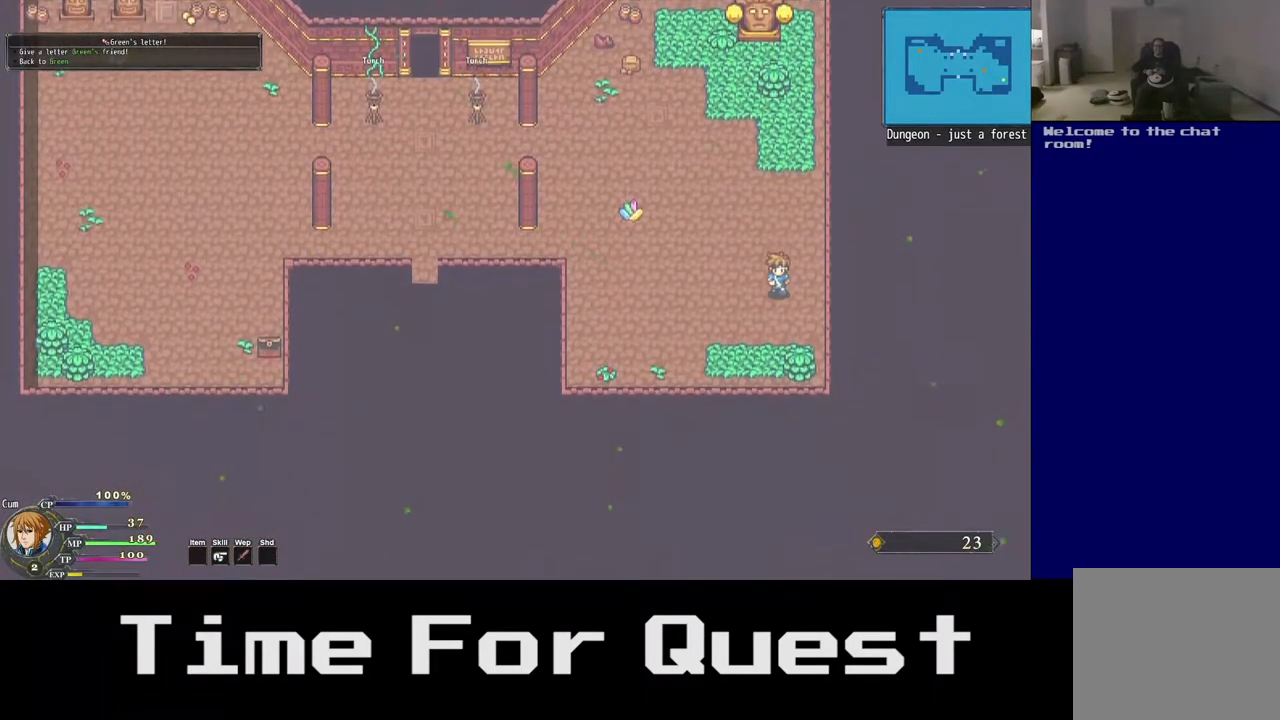
{"dt_ms": 500, "buttons": ["DPAD_DOWN"], "right_stick": "center", "events": [[367, "DPAD_RIGHT", "up"]]}
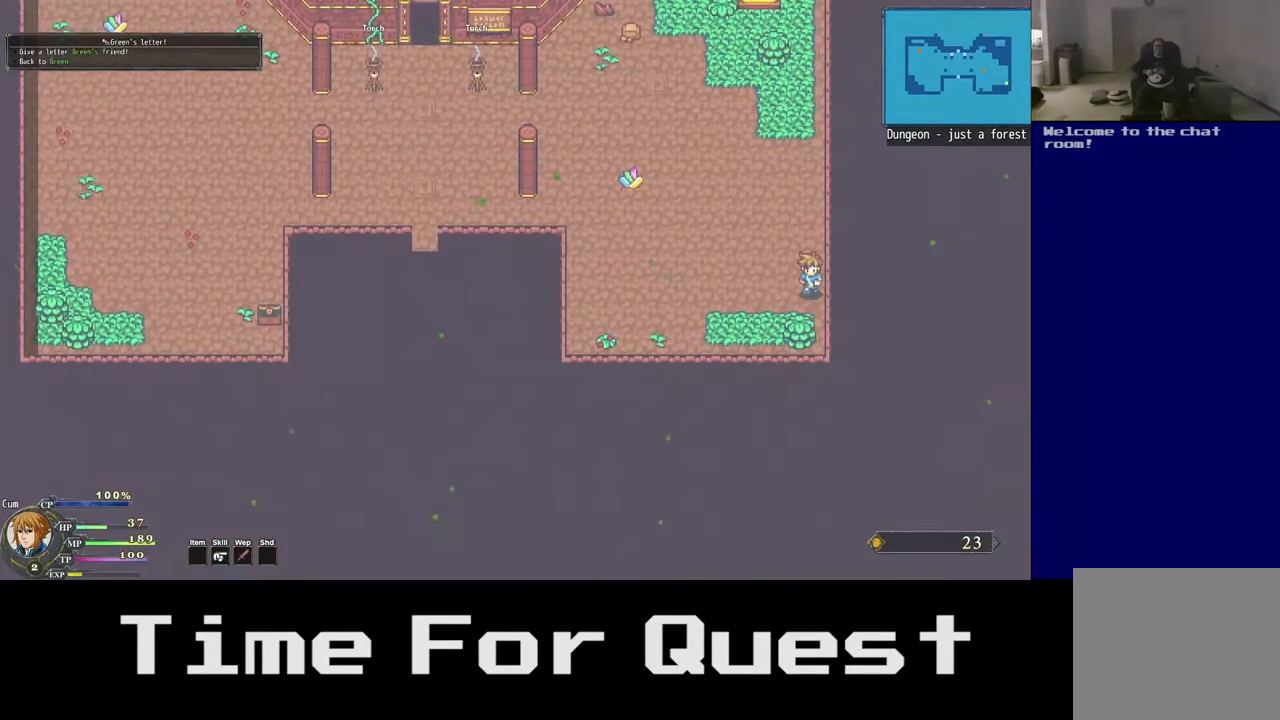
{"dt_ms": 500, "buttons": ["A", "DPAD_DOWN", "DPAD_LEFT"], "right_stick": "center", "events": [[167, "A", "down"], [433, "DPAD_LEFT", "down"]]}
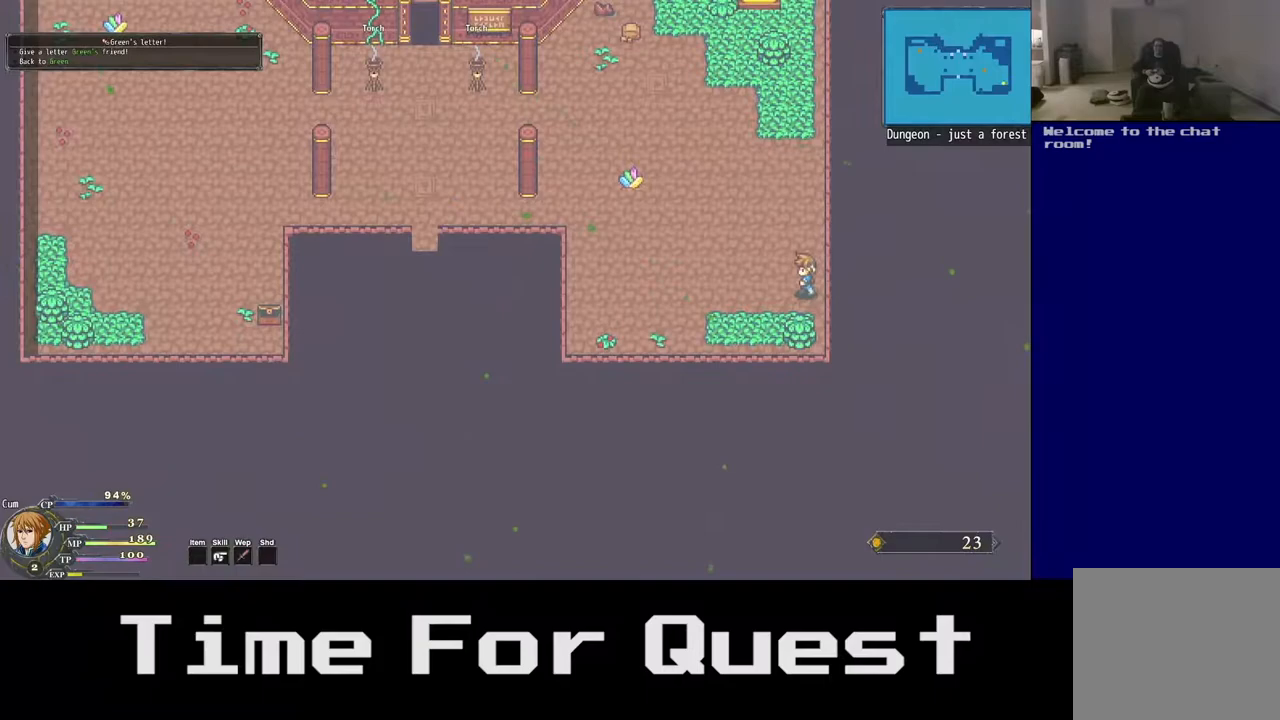
{"dt_ms": 500, "buttons": ["DPAD_LEFT"], "right_stick": "center", "events": [[50, "A", "up"], [100, "DPAD_DOWN", "up"]]}
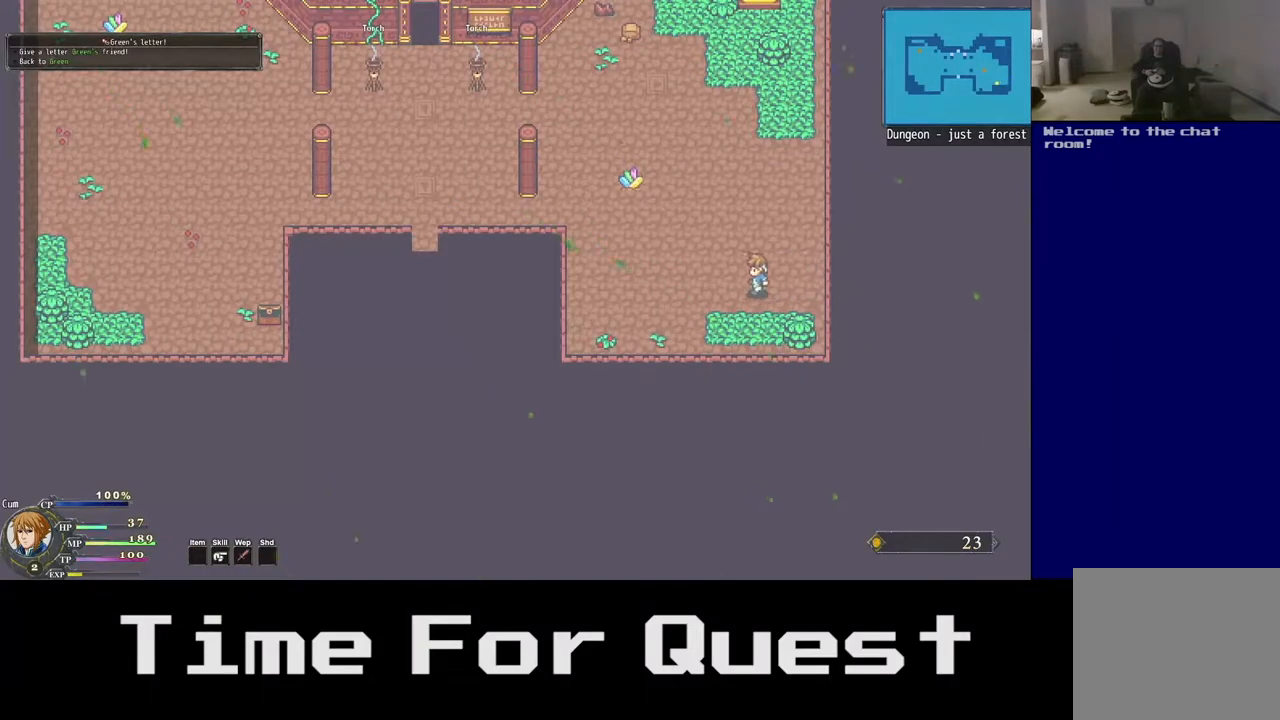
{"dt_ms": 500, "buttons": ["DPAD_DOWN", "DPAD_LEFT"], "right_stick": "center", "events": [[217, "DPAD_DOWN", "down"]]}
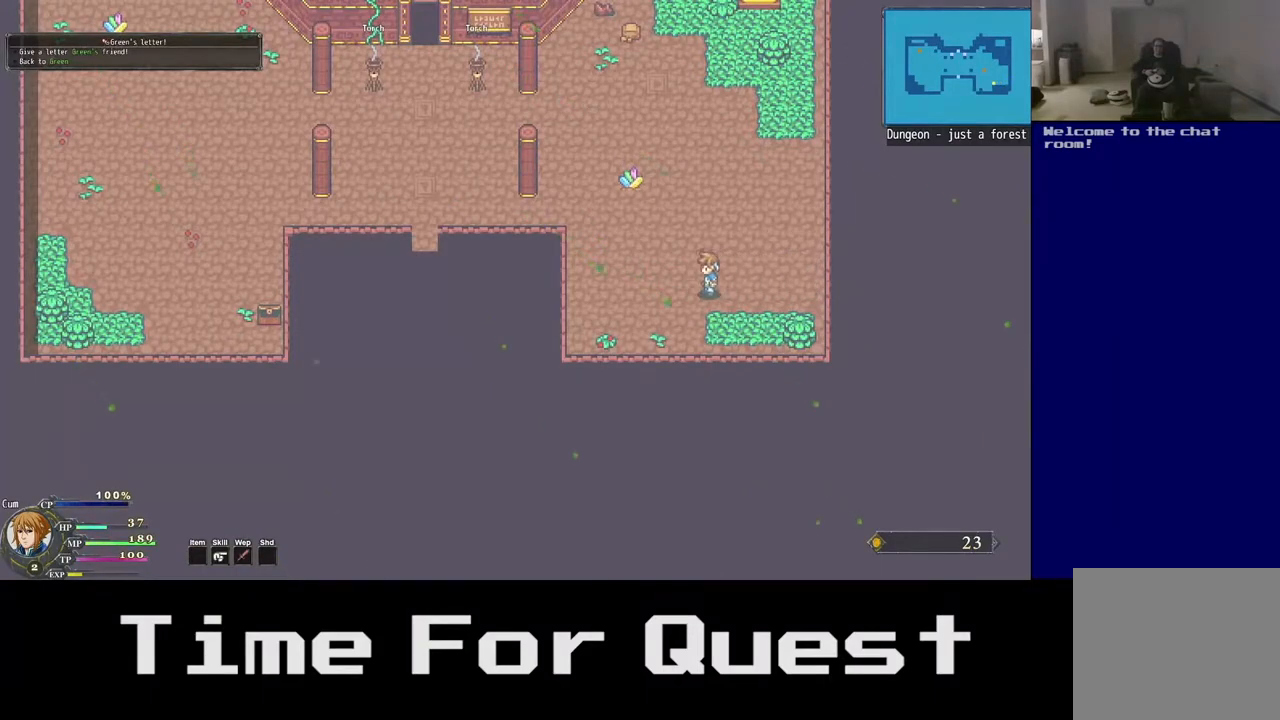
{"dt_ms": 500, "buttons": ["DPAD_DOWN", "DPAD_LEFT"], "right_stick": "center", "events": [[83, "A", "down"], [333, "A", "up"]]}